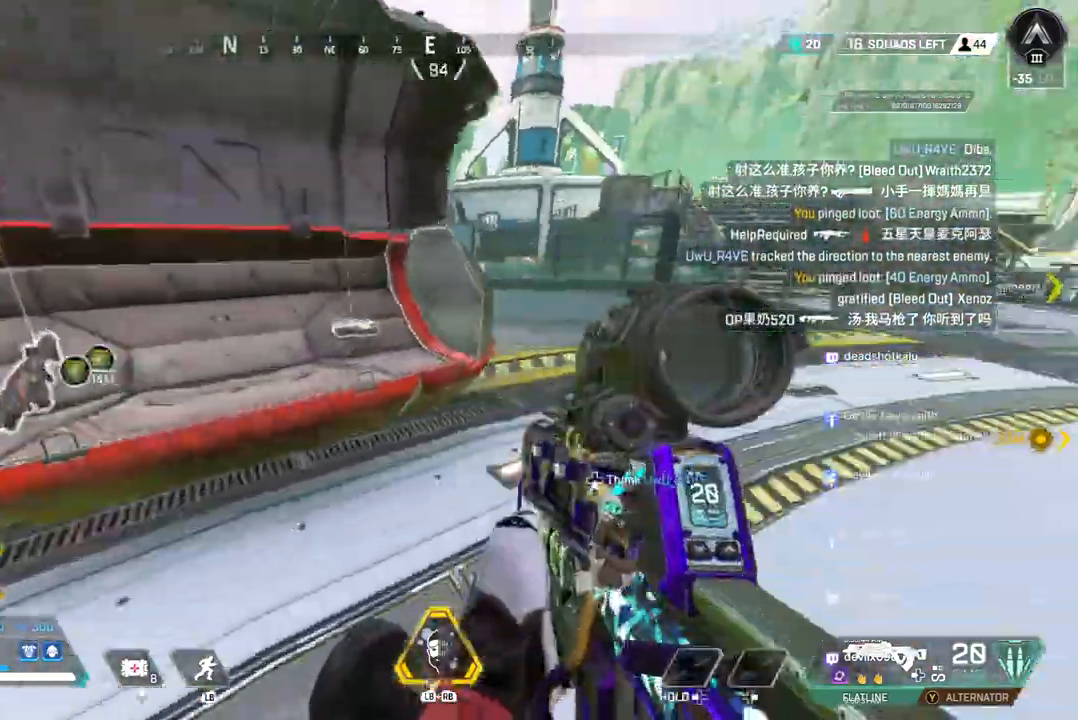
Gameplay with a controller (Xbox layout); each line is a JSON object with the inputs held at the frame after it. "events" lists button and stick changes between this image and that frame as [ms after this image, input, new state], when the widget could be followed in between. Not read: HOME L3.
{"buttons": [], "left_stick": "up", "right_stick": "center", "events": [[33, "left_stick", "up"], [167, "right_stick", "up-right"], [300, "right_stick", "center"]]}
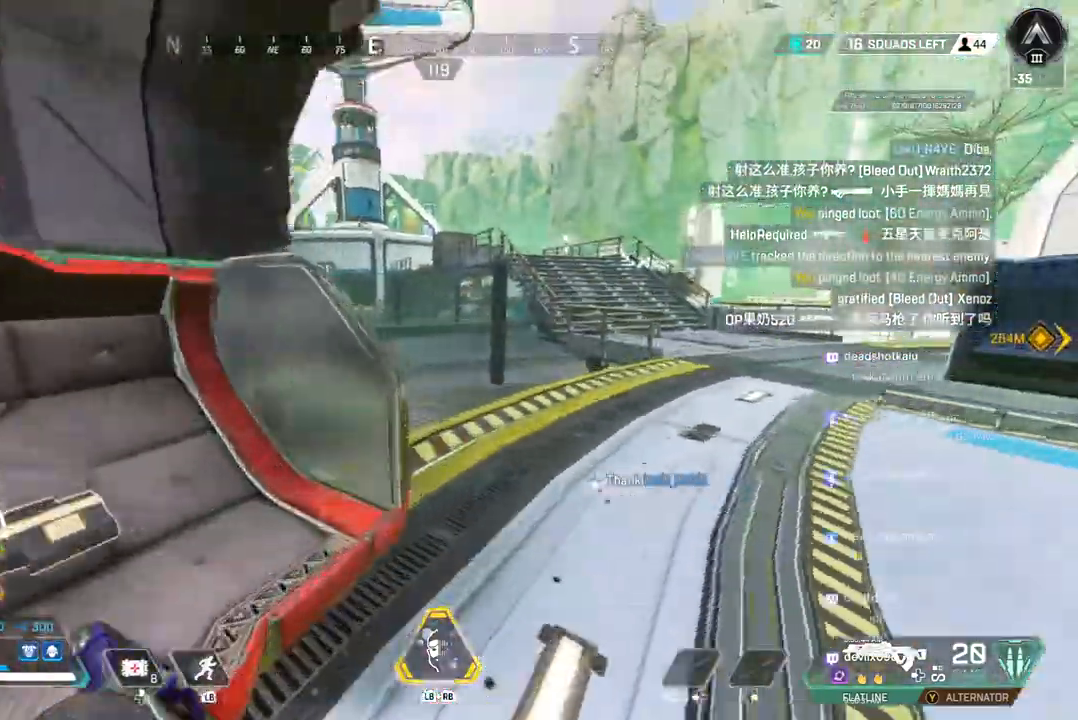
{"buttons": ["B"], "left_stick": "up", "right_stick": "center", "events": [[300, "right_stick", "left"], [467, "B", "down"], [500, "right_stick", "center"]]}
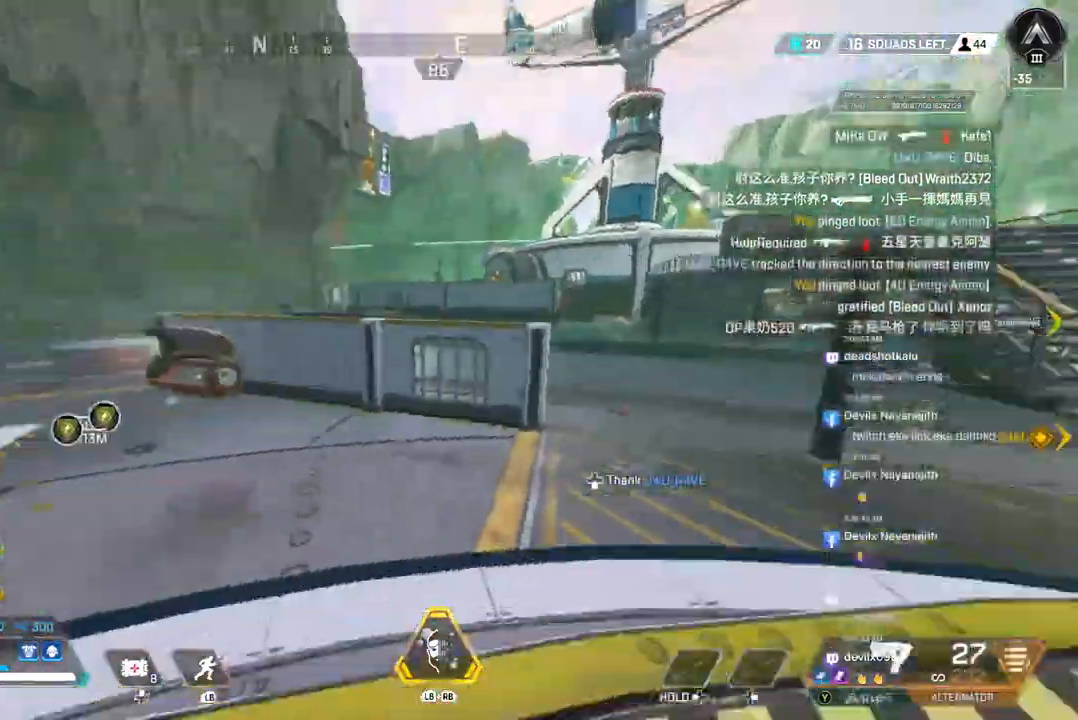
{"buttons": [], "left_stick": "up", "right_stick": "center", "events": [[233, "A", "down"], [300, "B", "up"], [333, "A", "up"]]}
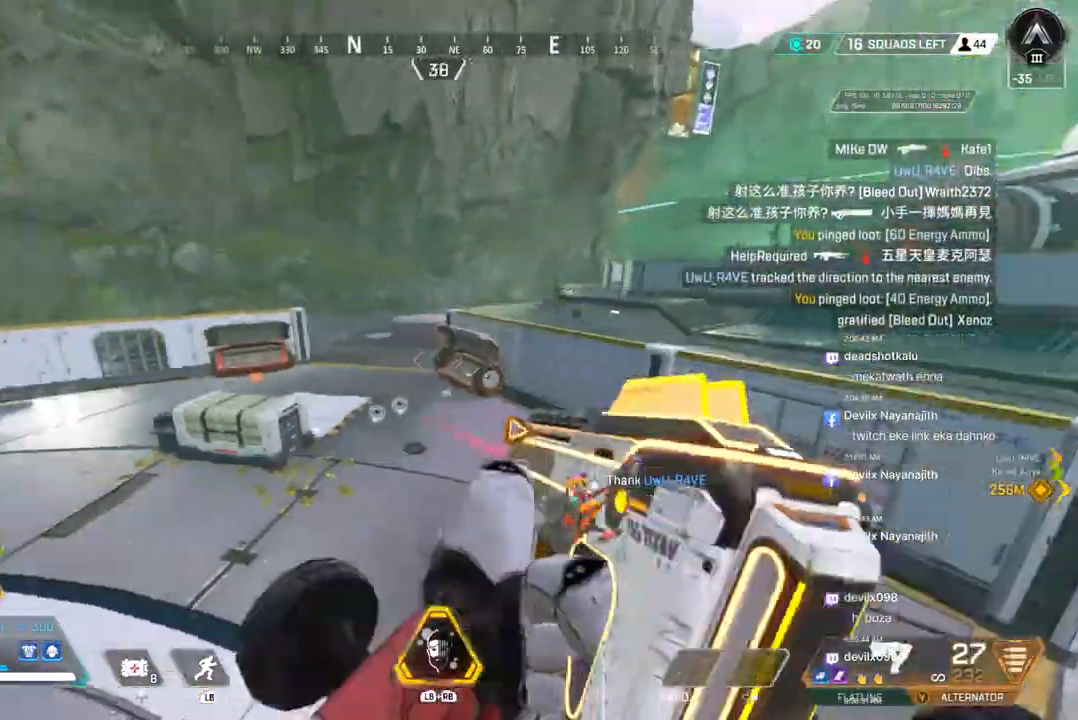
{"buttons": [], "left_stick": "center", "right_stick": "center", "events": [[300, "left_stick", "center"]]}
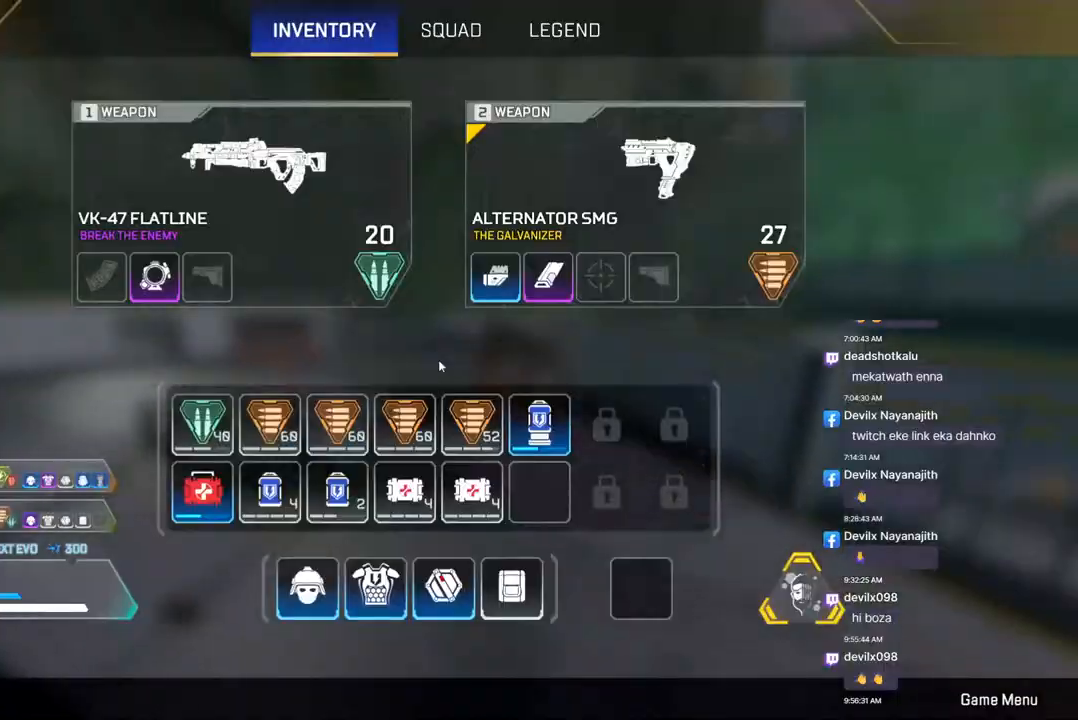
{"buttons": [], "left_stick": "center", "right_stick": "center", "events": []}
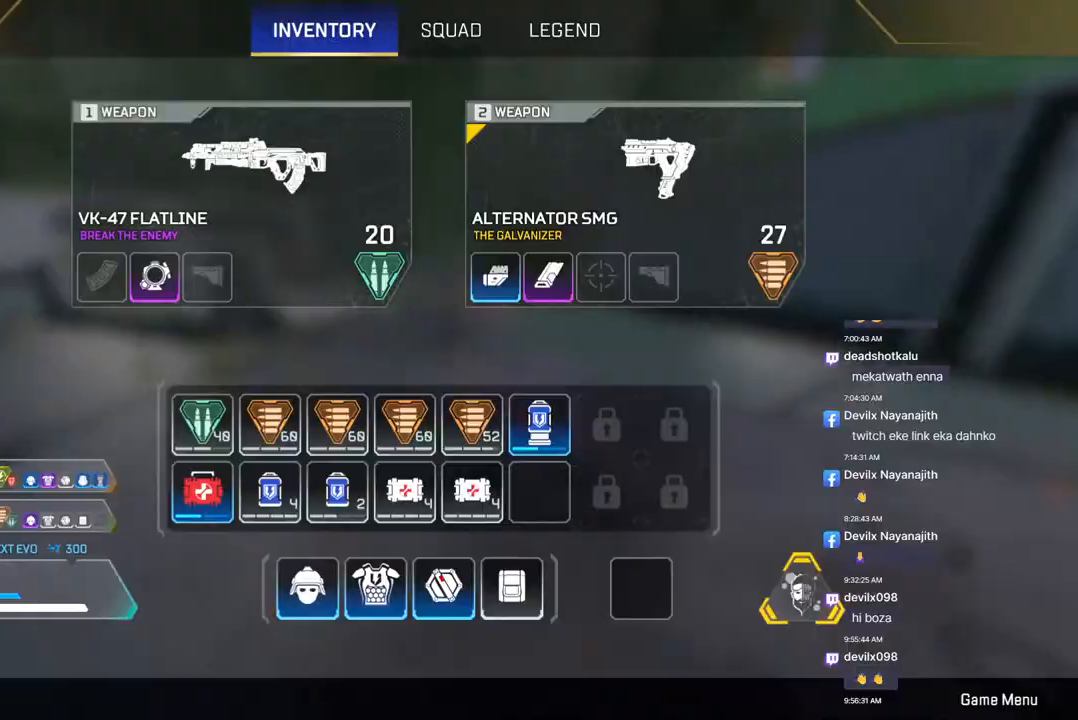
{"buttons": [], "left_stick": "up", "right_stick": "center", "events": [[233, "left_stick", "up"]]}
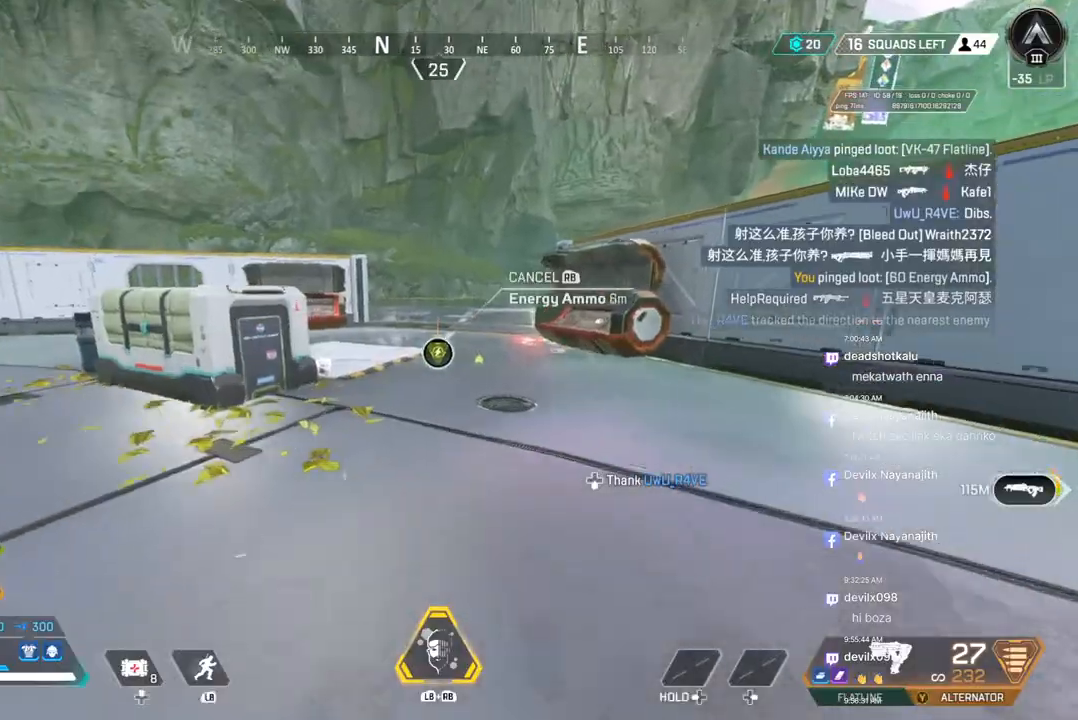
{"buttons": [], "left_stick": "up", "right_stick": "center", "events": []}
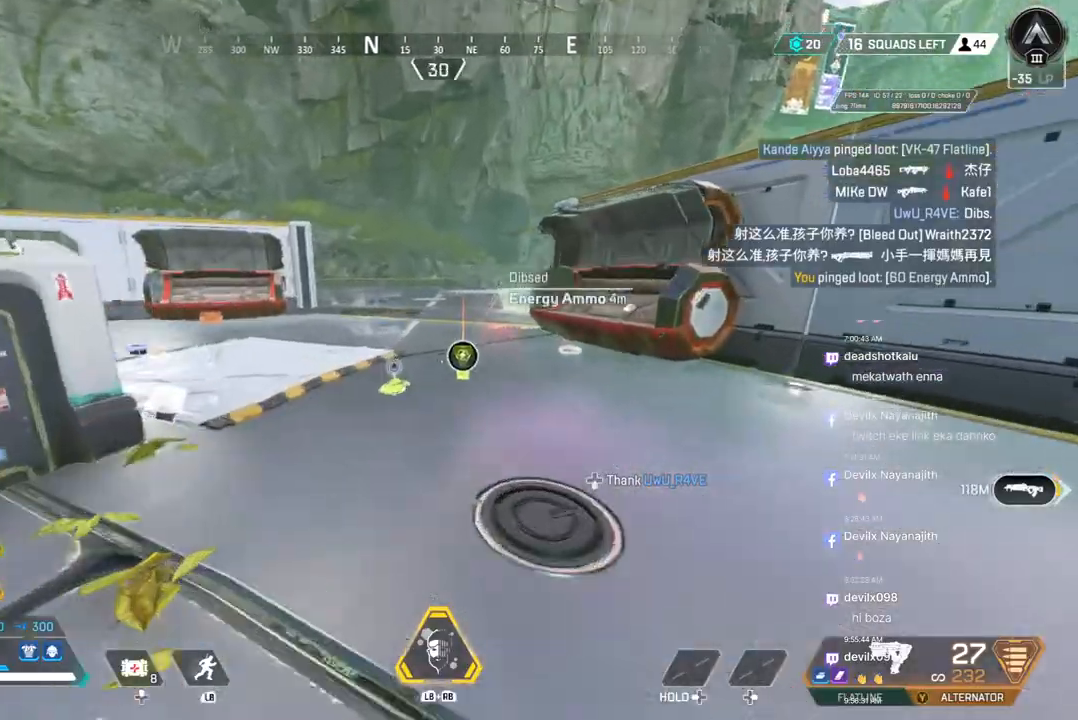
{"buttons": [], "left_stick": "center", "right_stick": "right", "events": [[233, "X", "down"], [333, "left_stick", "center"], [367, "X", "up"], [367, "right_stick", "right"]]}
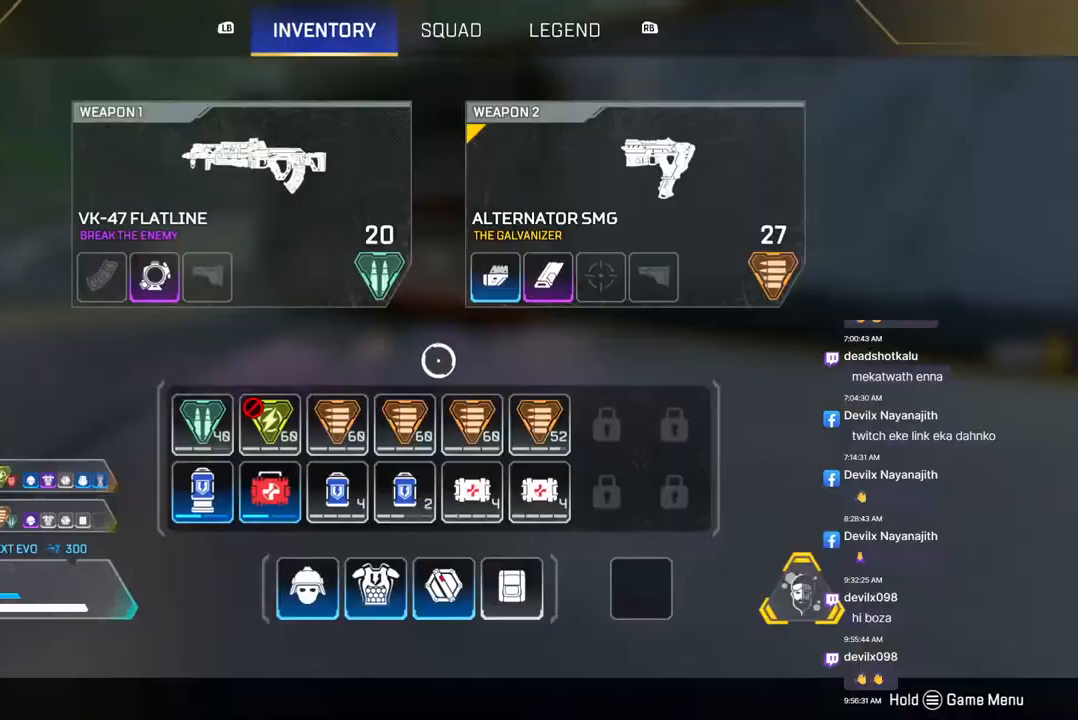
{"buttons": [], "left_stick": "center", "right_stick": "center", "events": [[33, "right_stick", "center"]]}
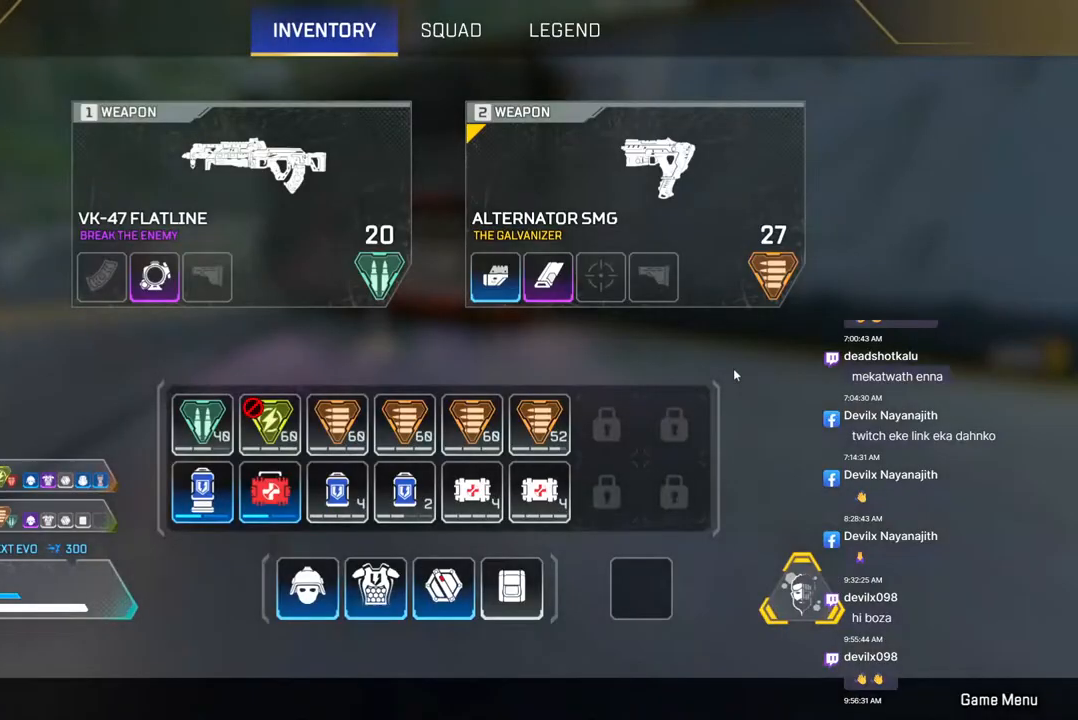
{"buttons": [], "left_stick": "center", "right_stick": "right", "events": [[200, "right_stick", "left"], [400, "right_stick", "center"], [500, "right_stick", "right"]]}
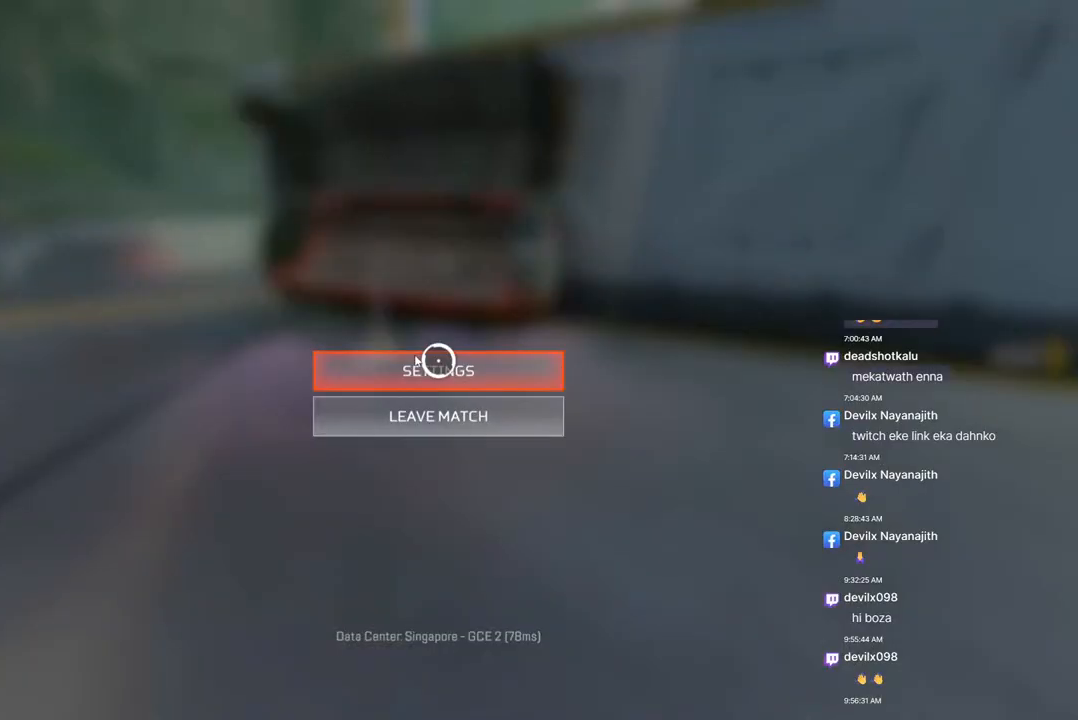
{"buttons": [], "left_stick": "up", "right_stick": "center", "events": [[67, "right_stick", "center"], [267, "right_stick", "up-right"], [333, "left_stick", "up"], [500, "right_stick", "center"]]}
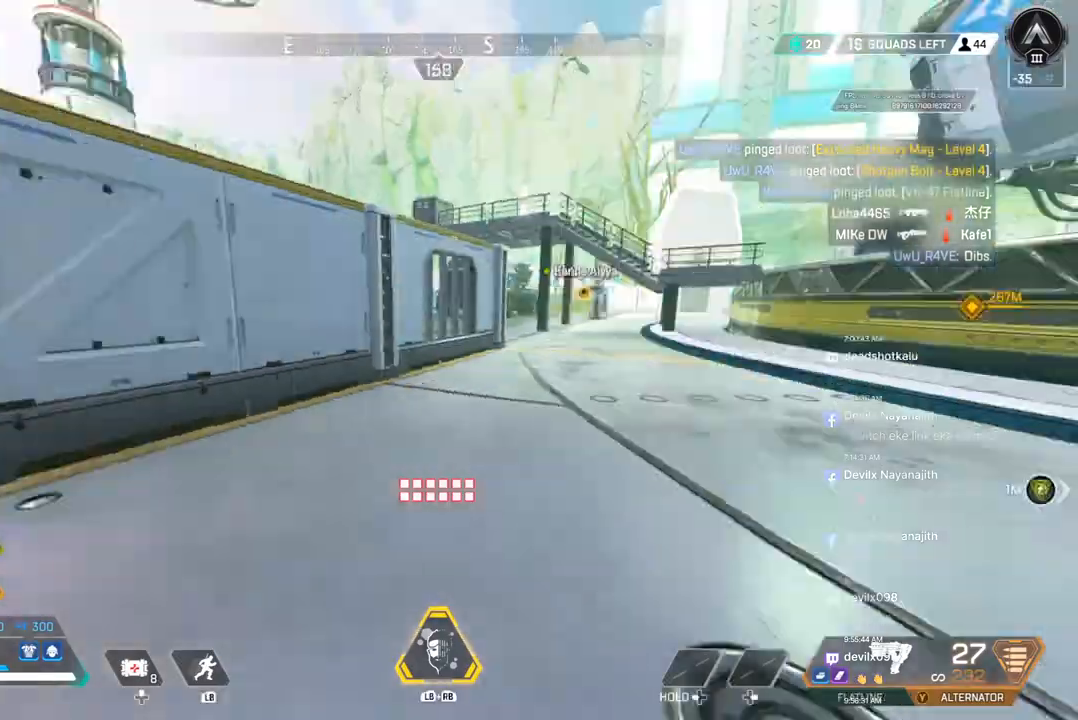
{"buttons": [], "left_stick": "up", "right_stick": "center", "events": [[233, "right_stick", "up-right"], [300, "right_stick", "center"]]}
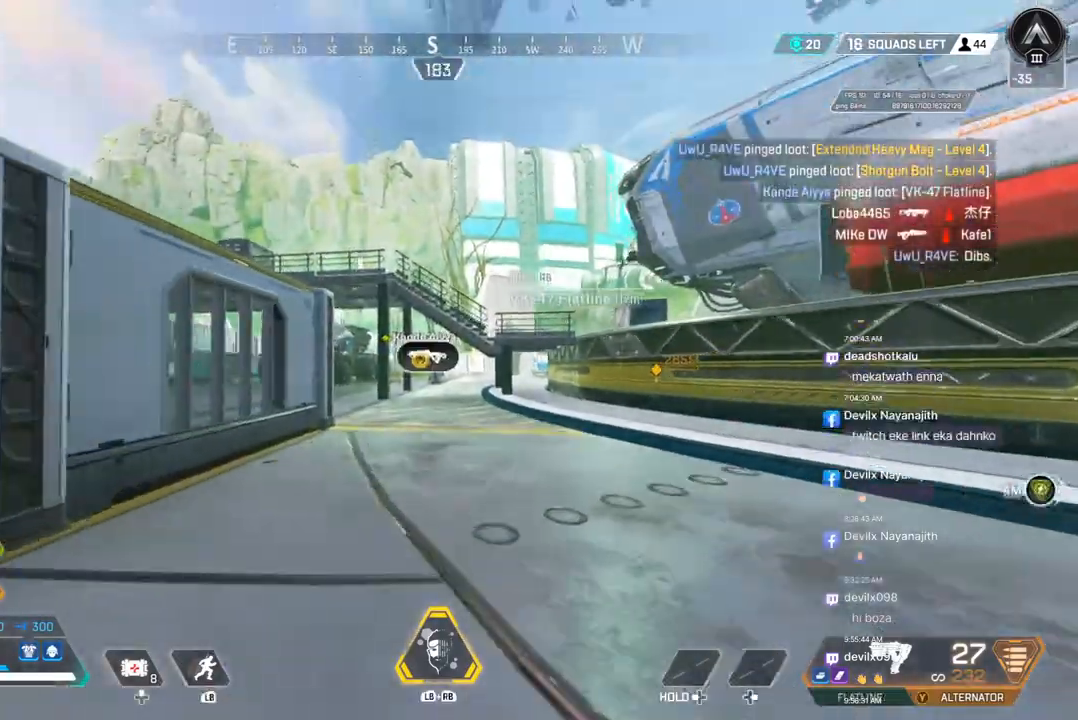
{"buttons": [], "left_stick": "up", "right_stick": "center", "events": []}
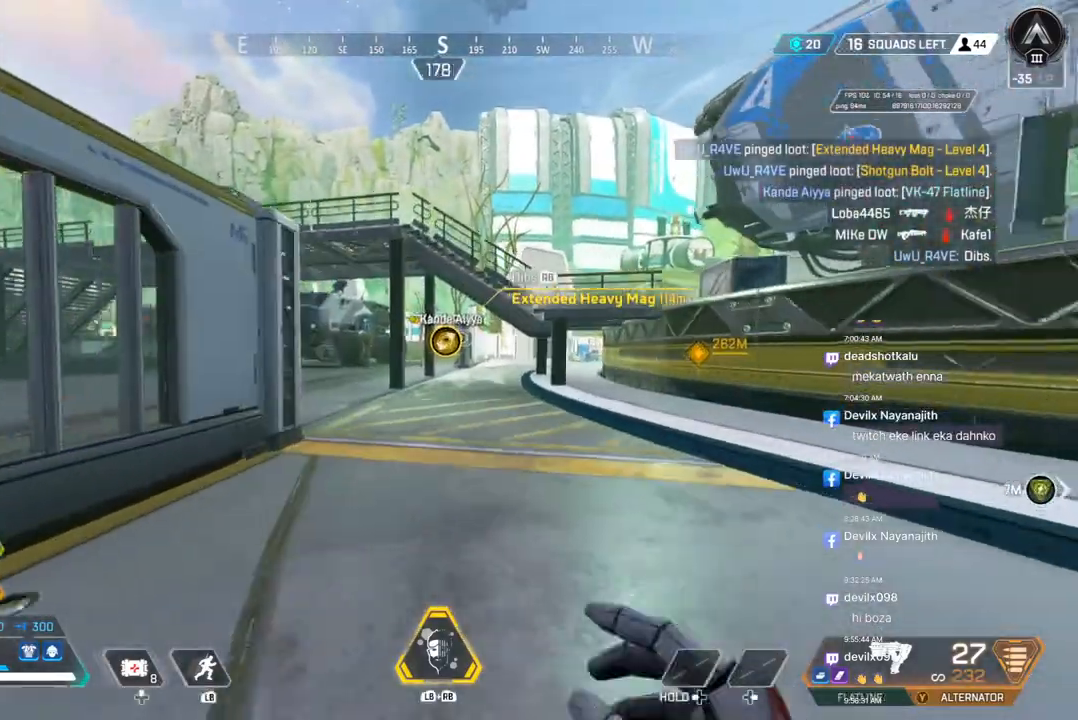
{"buttons": ["A", "B"], "left_stick": "up", "right_stick": "center", "events": [[167, "B", "down"], [467, "A", "down"]]}
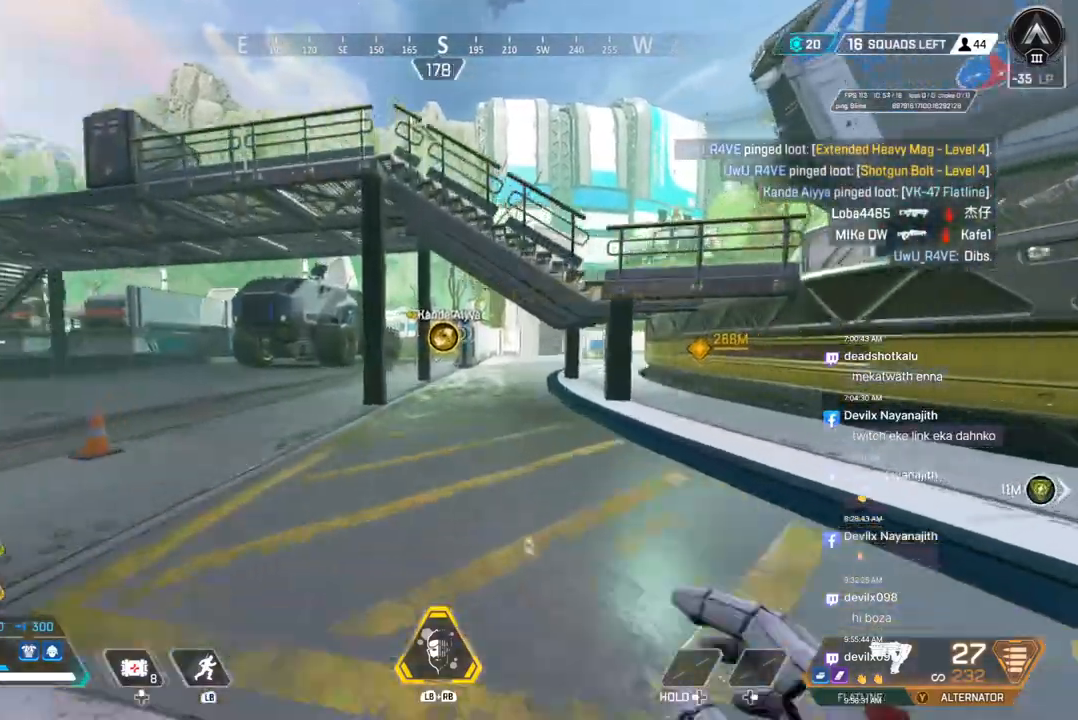
{"buttons": [], "left_stick": "up", "right_stick": "center", "events": [[100, "B", "up"], [167, "A", "up"]]}
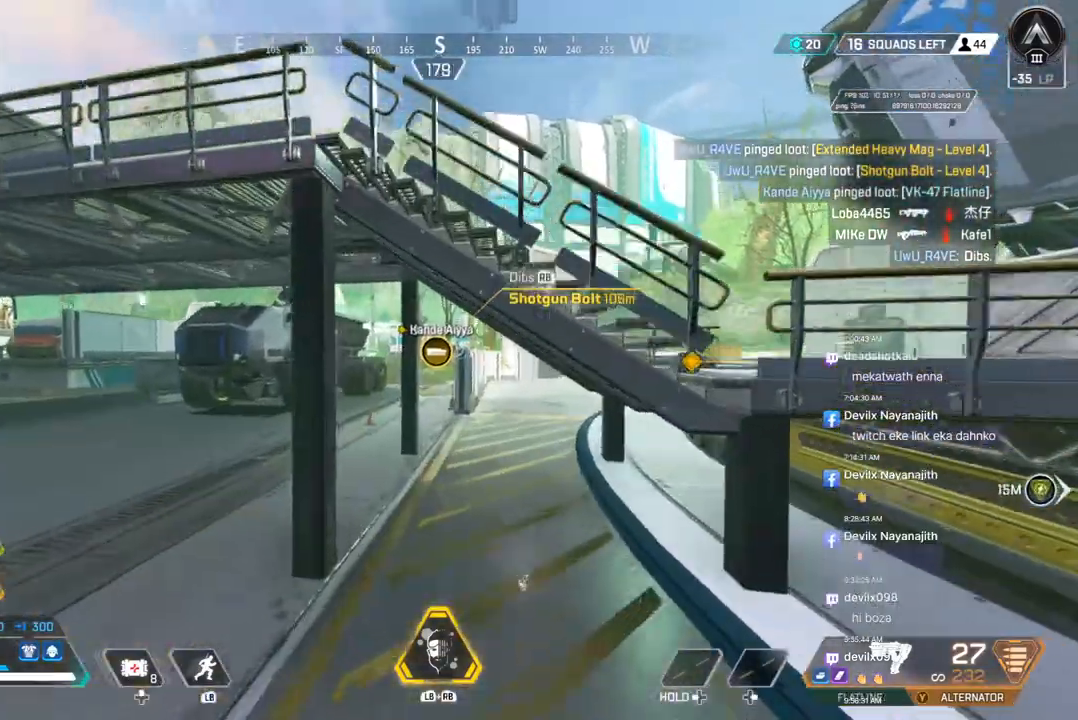
{"buttons": [], "left_stick": "up", "right_stick": "center", "events": []}
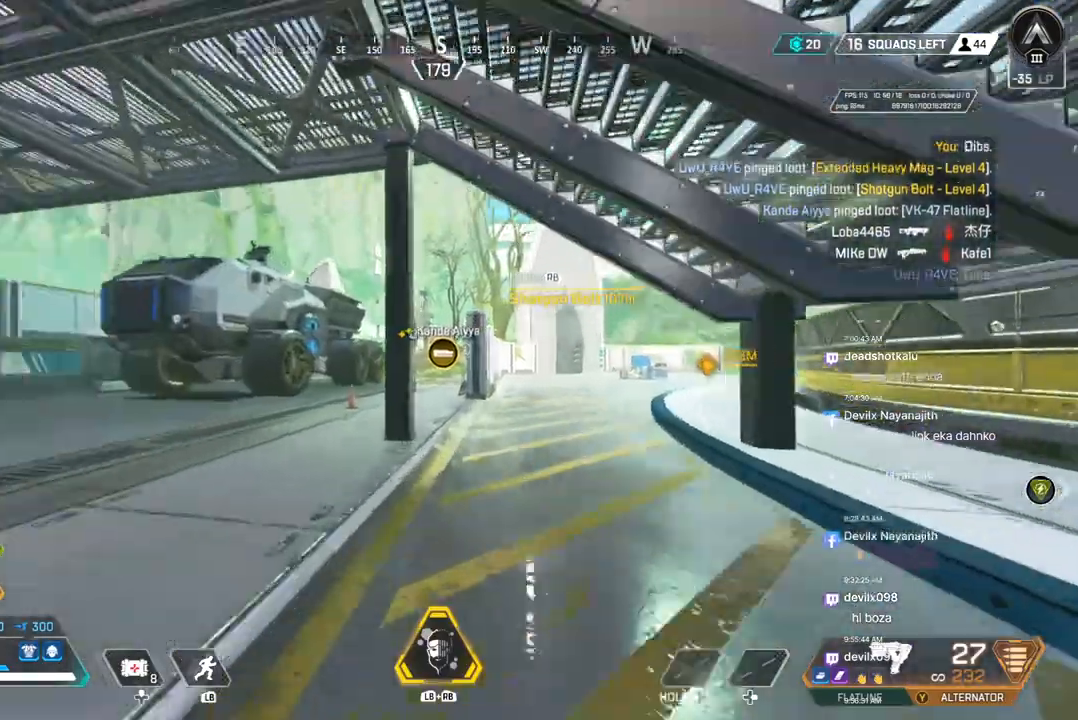
{"buttons": [], "left_stick": "up", "right_stick": "center", "events": []}
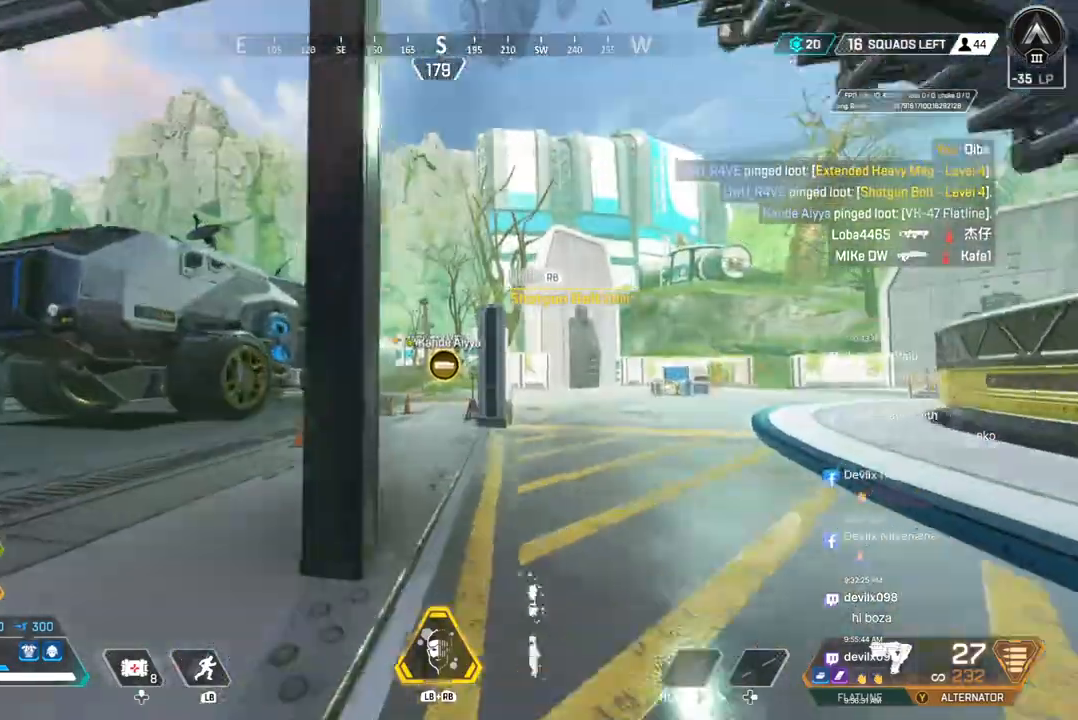
{"buttons": [], "left_stick": "up", "right_stick": "center", "events": []}
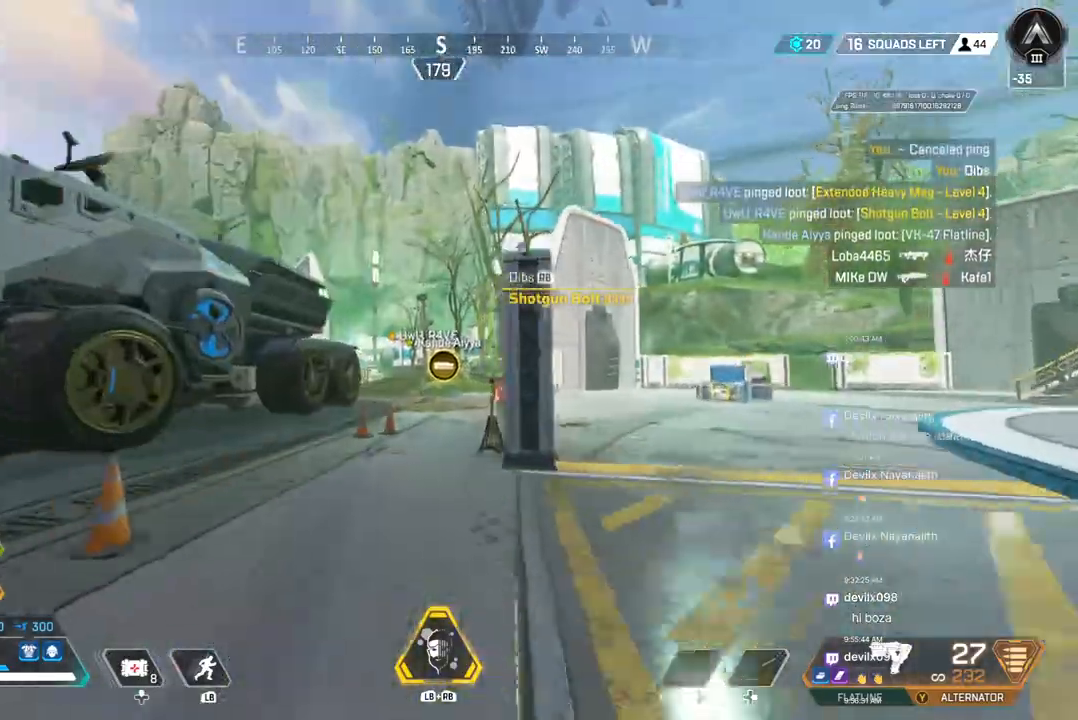
{"buttons": ["A", "B"], "left_stick": "up", "right_stick": "center", "events": [[133, "B", "down"], [433, "A", "down"]]}
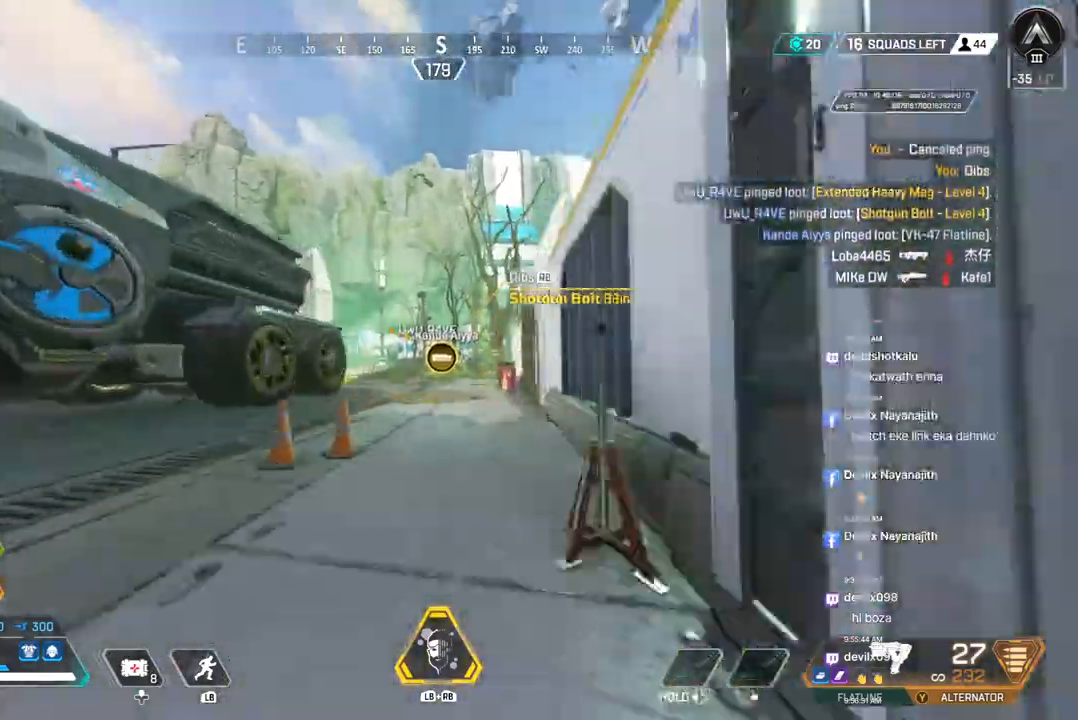
{"buttons": [], "left_stick": "up", "right_stick": "center", "events": [[67, "B", "up"], [100, "A", "up"]]}
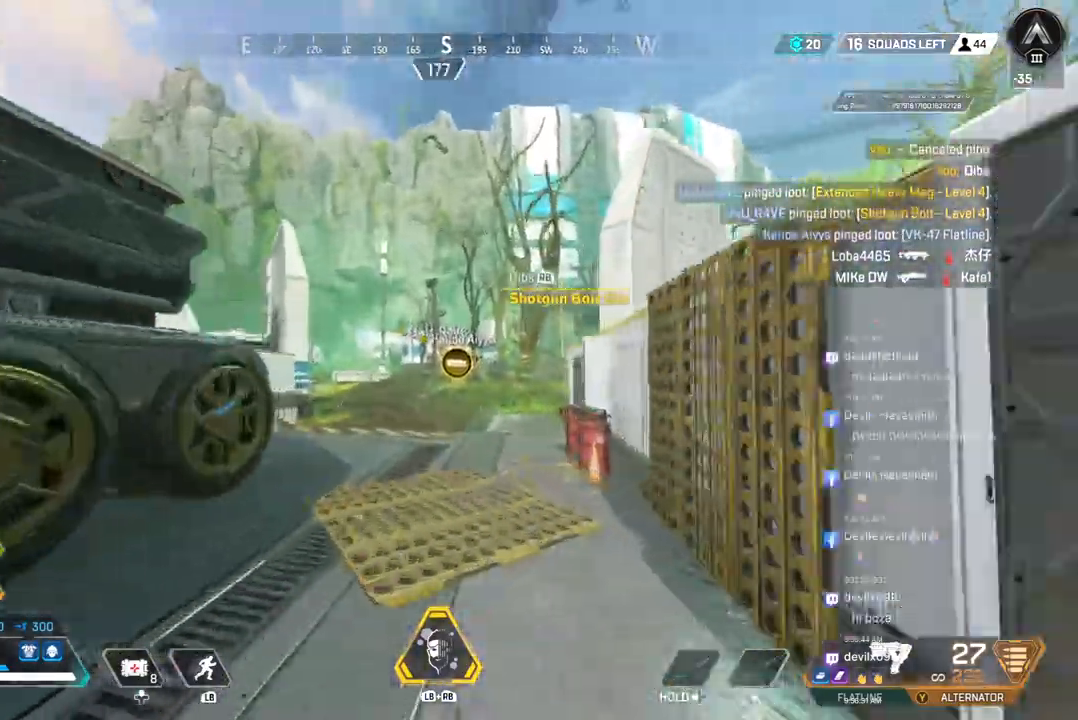
{"buttons": [], "left_stick": "up", "right_stick": "center", "events": []}
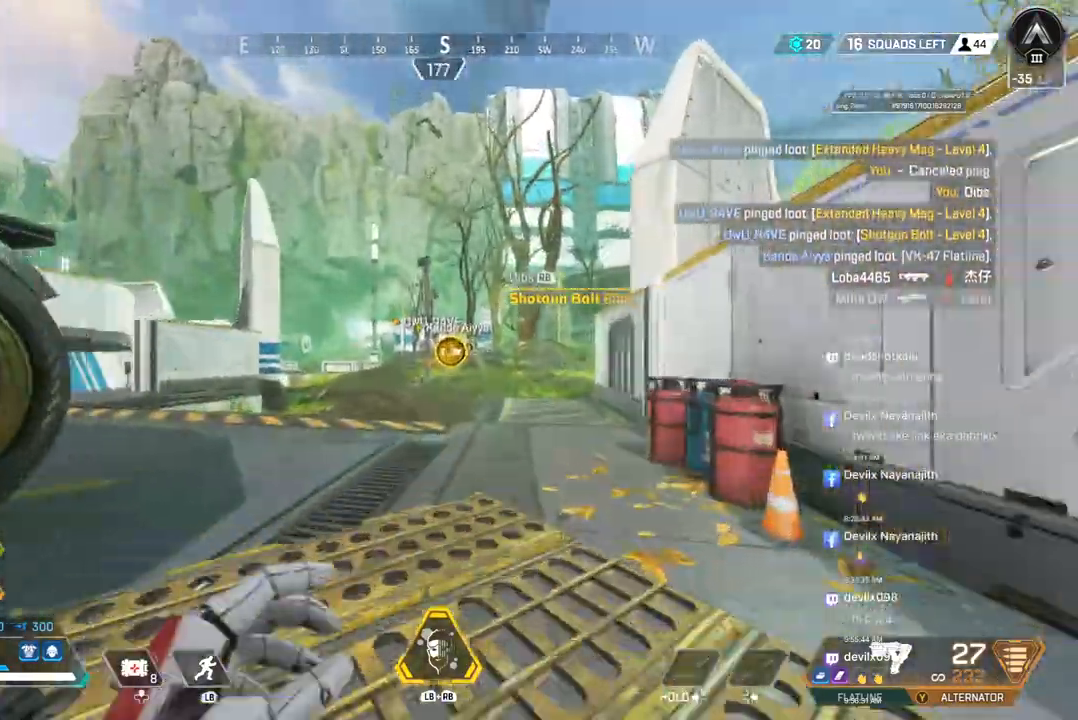
{"buttons": [], "left_stick": "up", "right_stick": "center", "events": []}
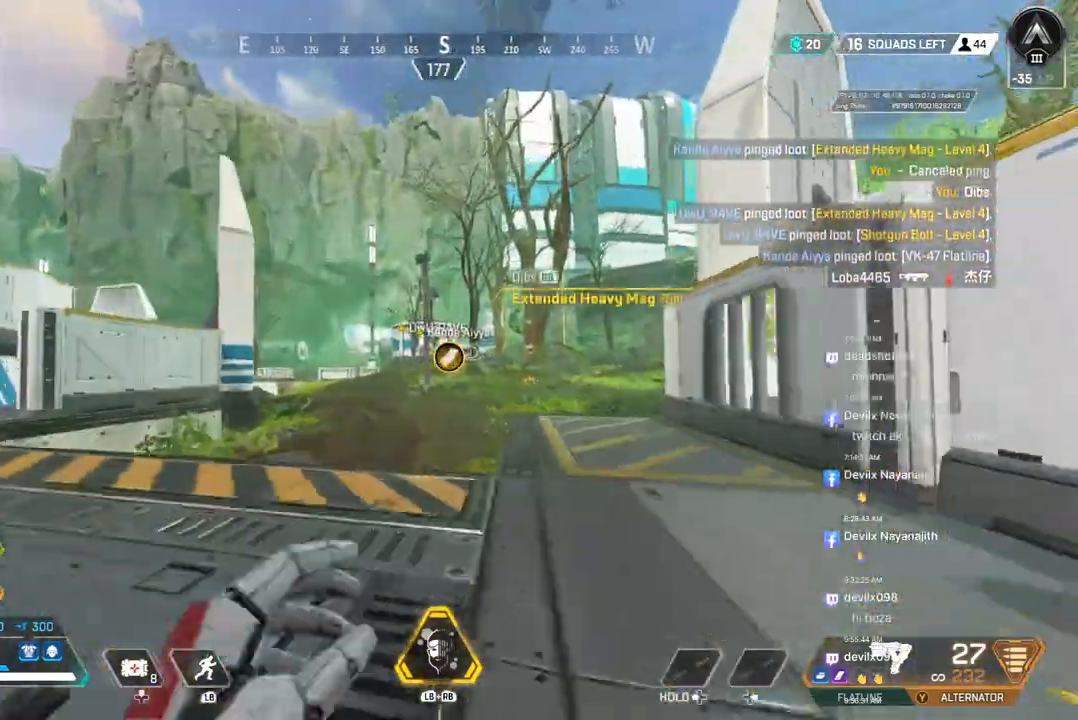
{"buttons": [], "left_stick": "up", "right_stick": "center", "events": []}
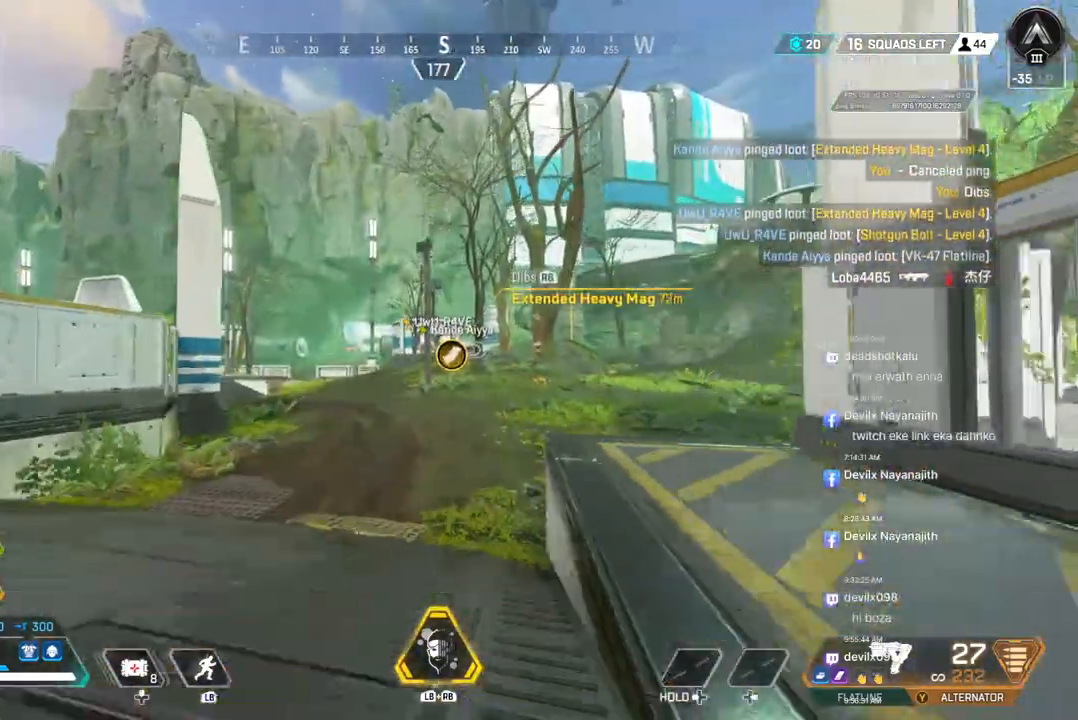
{"buttons": ["A", "B"], "left_stick": "up", "right_stick": "center", "events": [[67, "B", "down"], [433, "A", "down"]]}
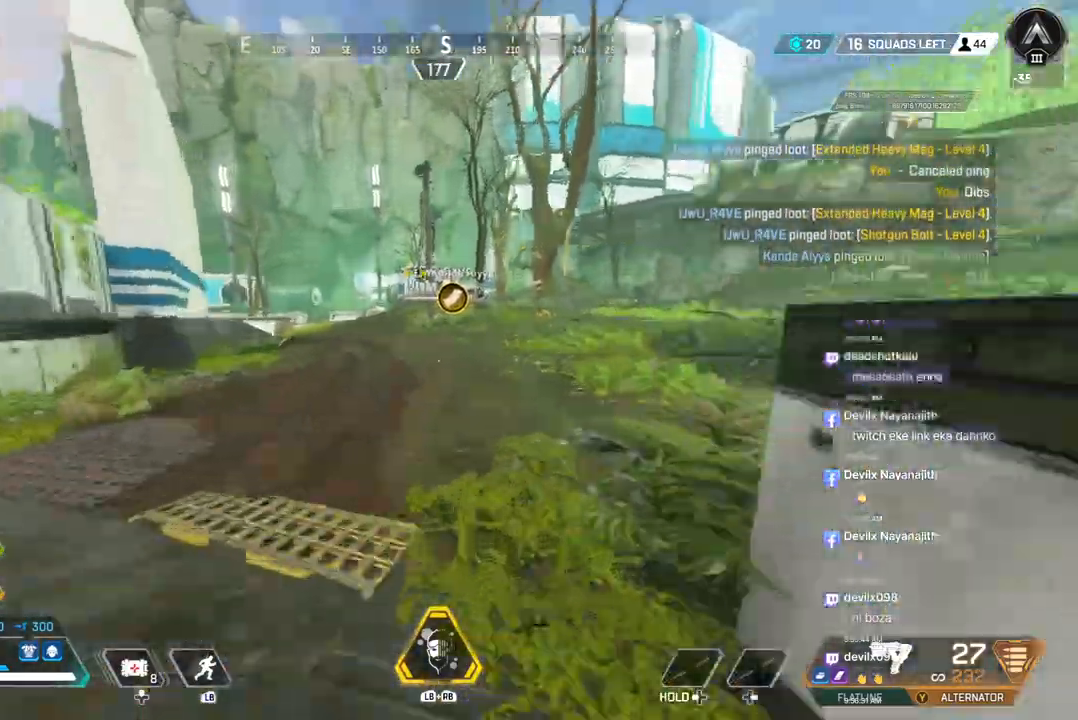
{"buttons": [], "left_stick": "up", "right_stick": "center", "events": [[33, "B", "up"], [67, "A", "up"]]}
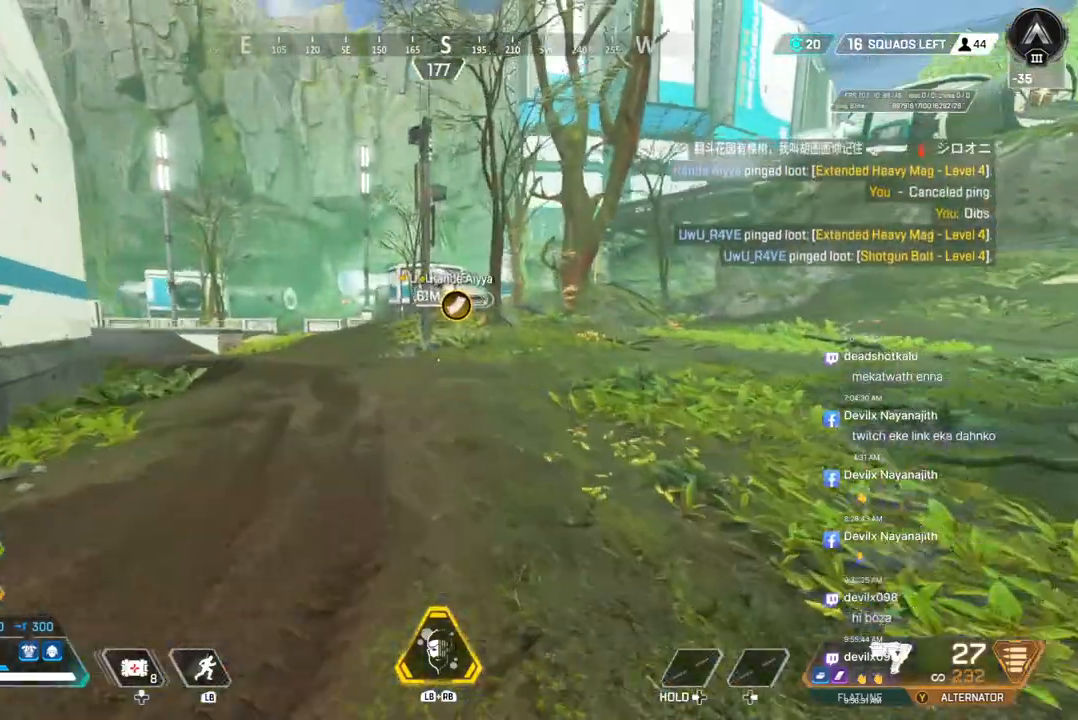
{"buttons": [], "left_stick": "up", "right_stick": "center", "events": []}
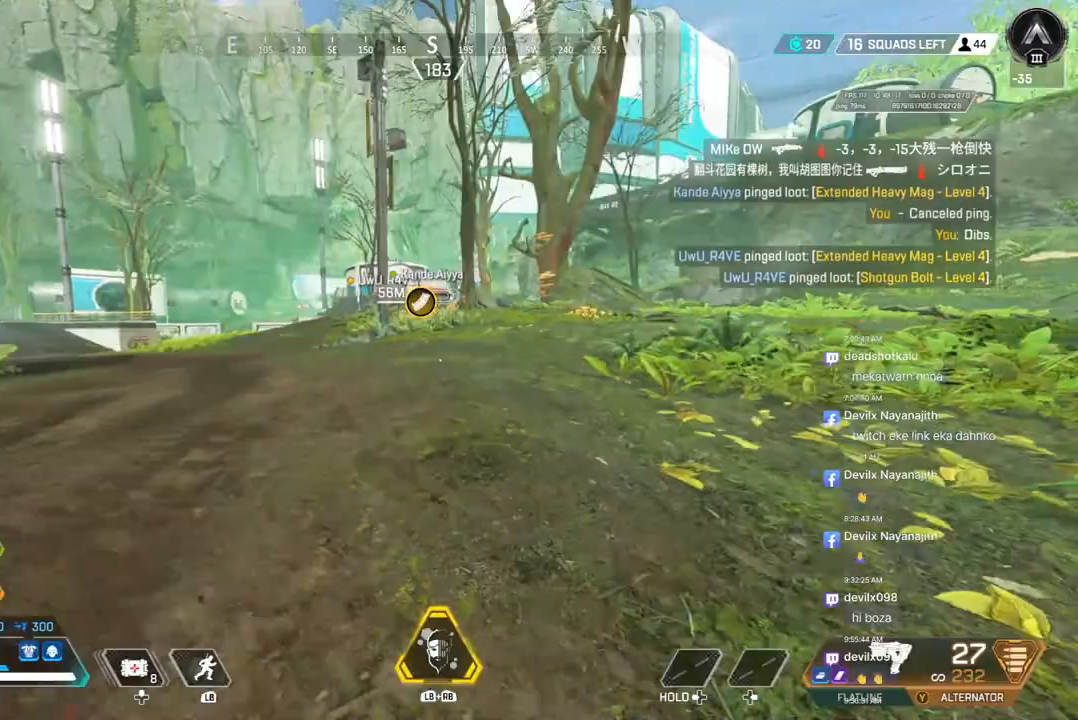
{"buttons": [], "left_stick": "up", "right_stick": "center", "events": []}
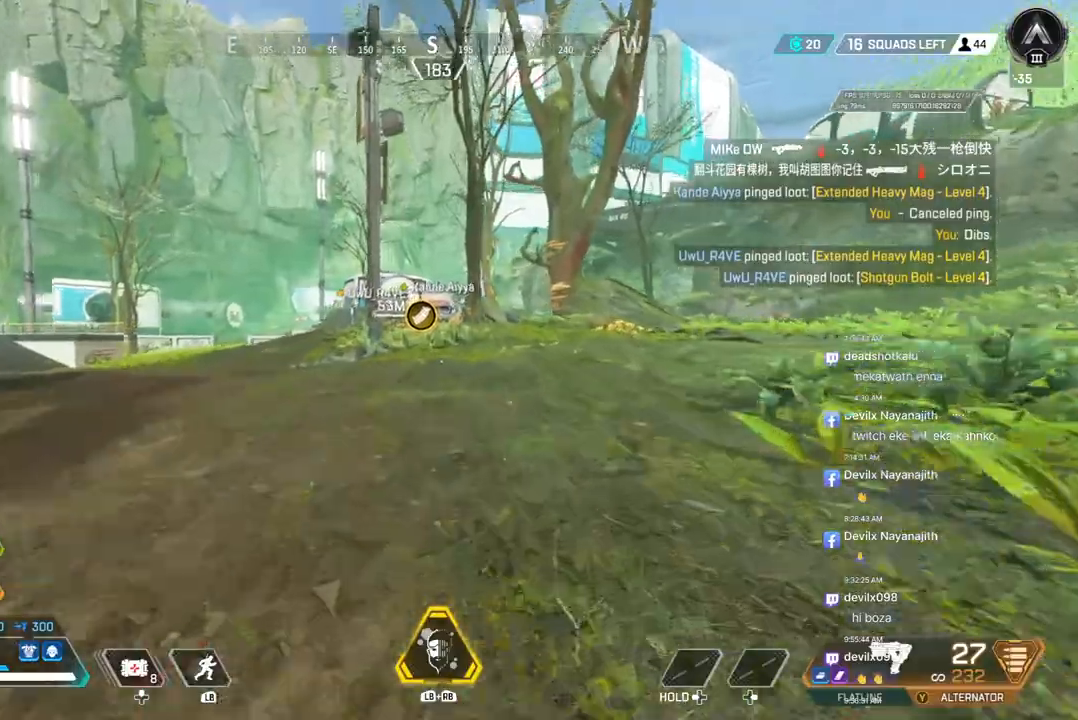
{"buttons": ["B"], "left_stick": "up", "right_stick": "center", "events": [[400, "B", "down"]]}